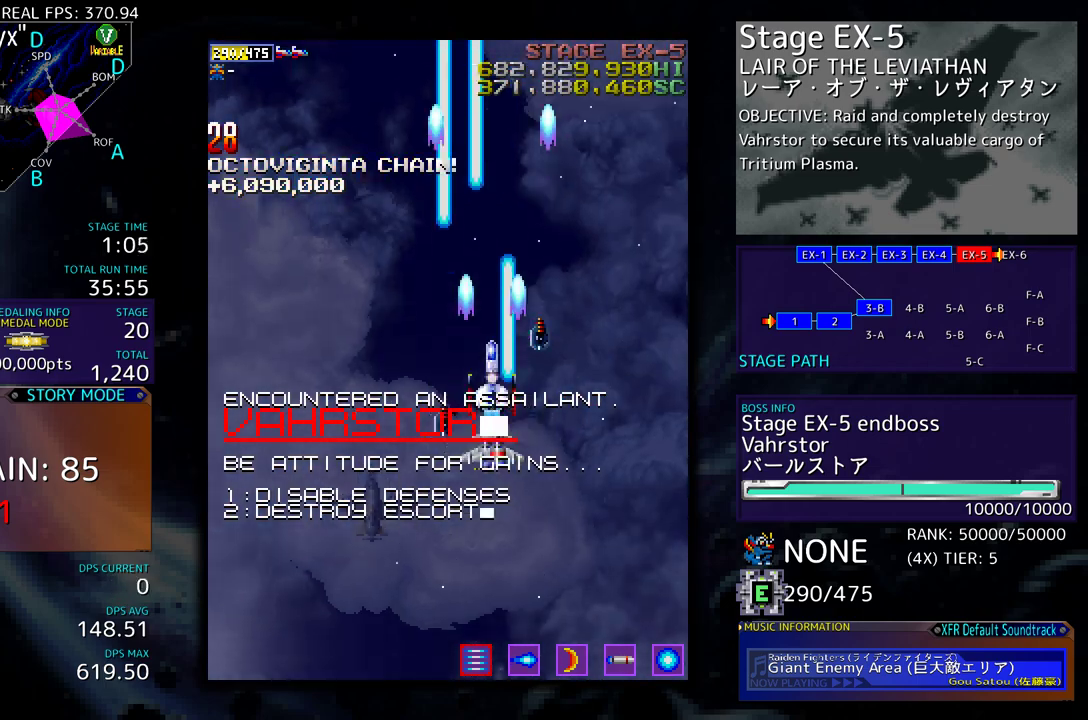
Gameplay with a controller (arcade stick); each line is a JSON object with the inputs held at the frame after it. "events" lists button and stick changes between this image and that frame as [ms after this image, input, new state], when the widget could be followed in between. Not read: L3 R3 other_buttons.
{"buttons": ["DPAD_UP", "DPAD_LEFT"], "events": [[367, "DPAD_UP", "down"], [400, "DPAD_LEFT", "down"]]}
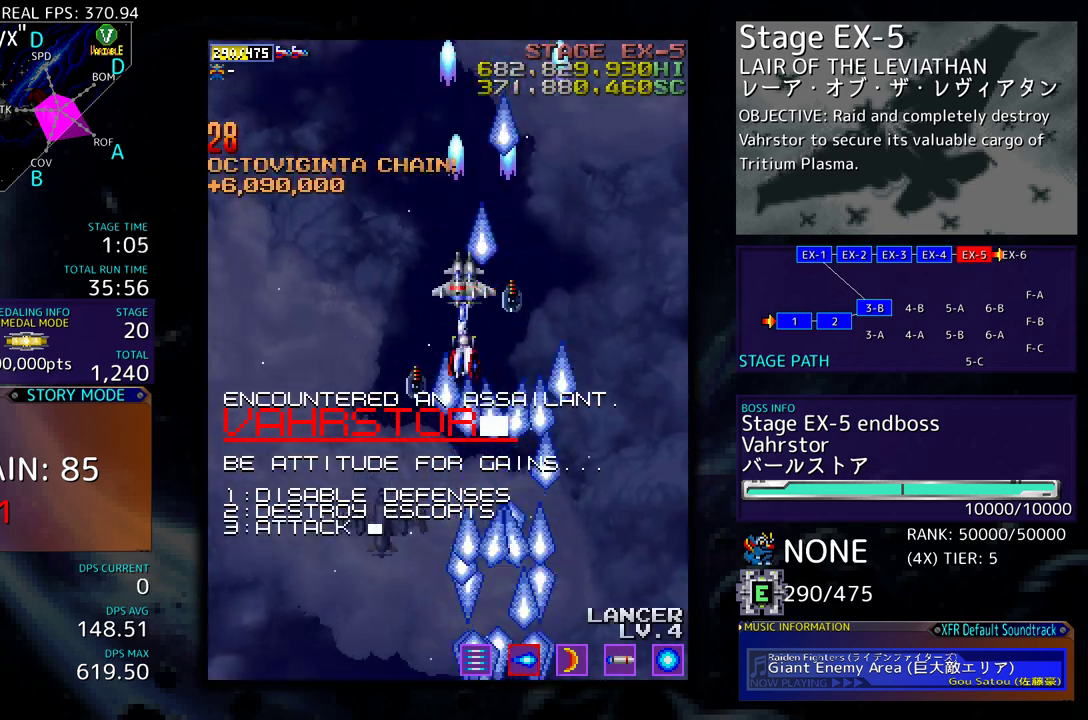
{"buttons": [], "events": [[450, "DPAD_LEFT", "up"], [450, "DPAD_UP", "up"]]}
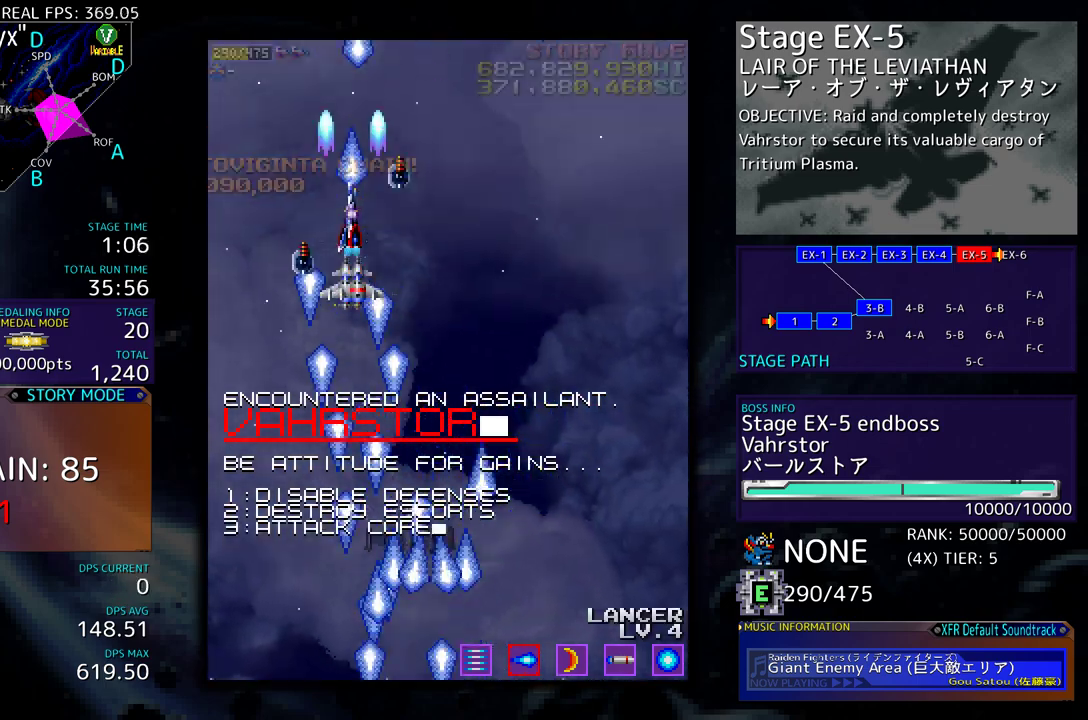
{"buttons": ["DPAD_RIGHT"], "events": [[150, "DPAD_DOWN", "down"], [183, "DPAD_LEFT", "down"], [250, "DPAD_LEFT", "up"], [333, "DPAD_RIGHT", "down"], [417, "DPAD_DOWN", "up"]]}
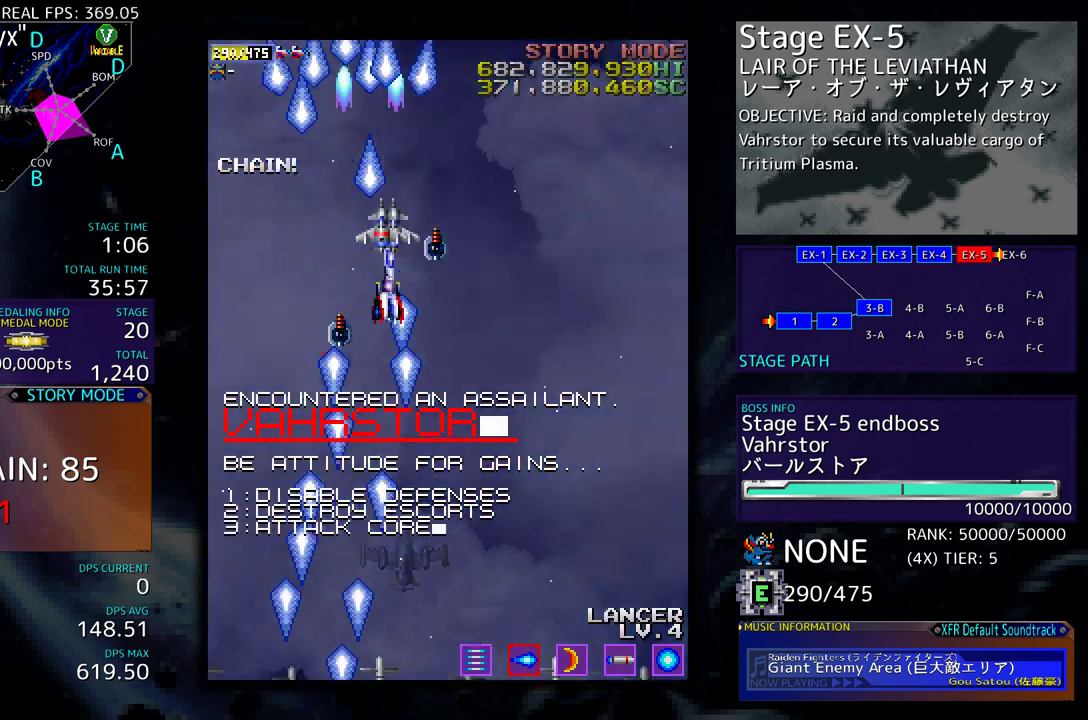
{"buttons": ["DPAD_LEFT"], "events": [[200, "DPAD_DOWN", "down"], [233, "DPAD_RIGHT", "up"], [300, "DPAD_LEFT", "down"], [333, "DPAD_DOWN", "up"]]}
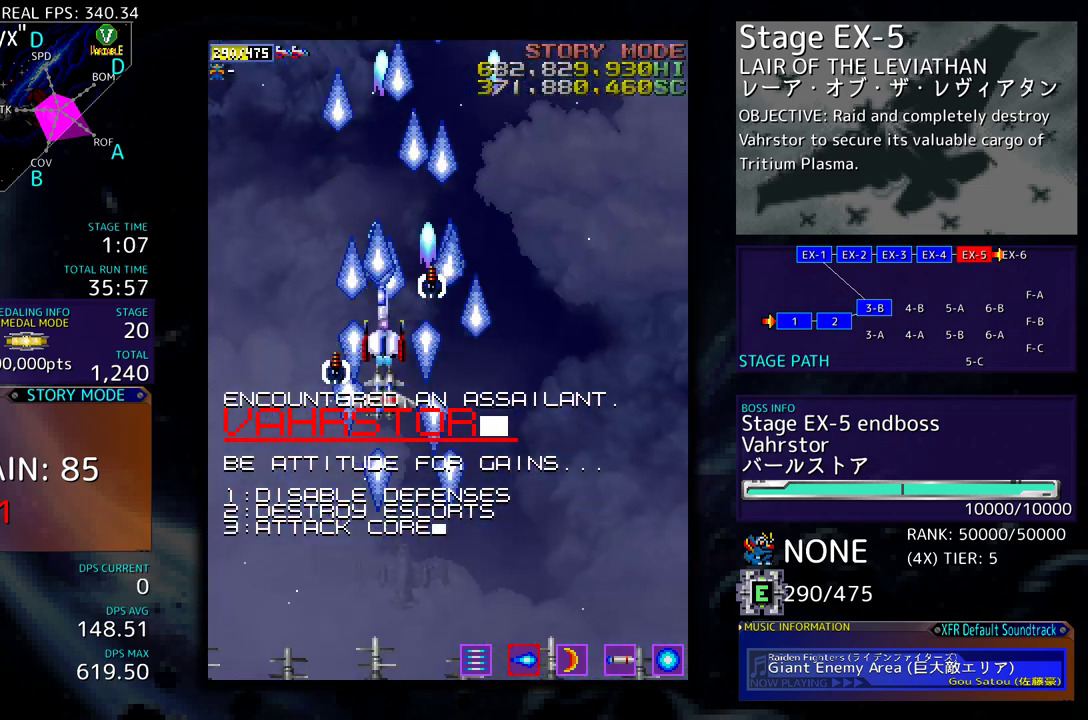
{"buttons": ["DPAD_LEFT"], "events": [[233, "DPAD_LEFT", "up"], [433, "DPAD_LEFT", "down"]]}
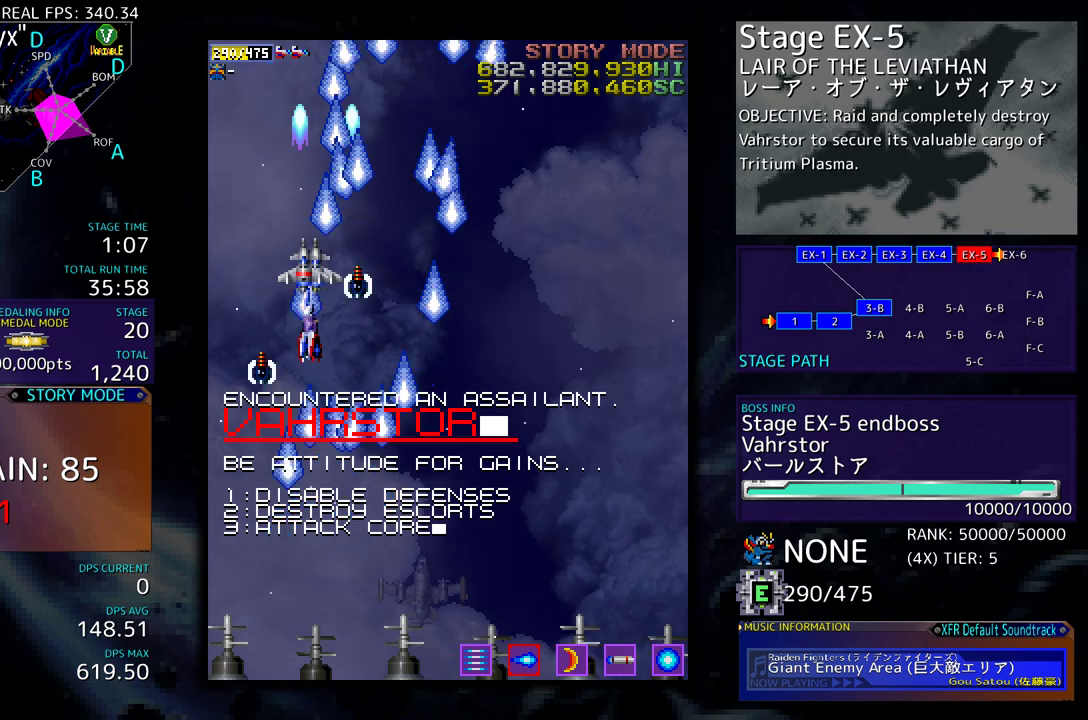
{"buttons": ["DPAD_LEFT"], "events": [[67, "DPAD_LEFT", "up"], [400, "DPAD_LEFT", "down"]]}
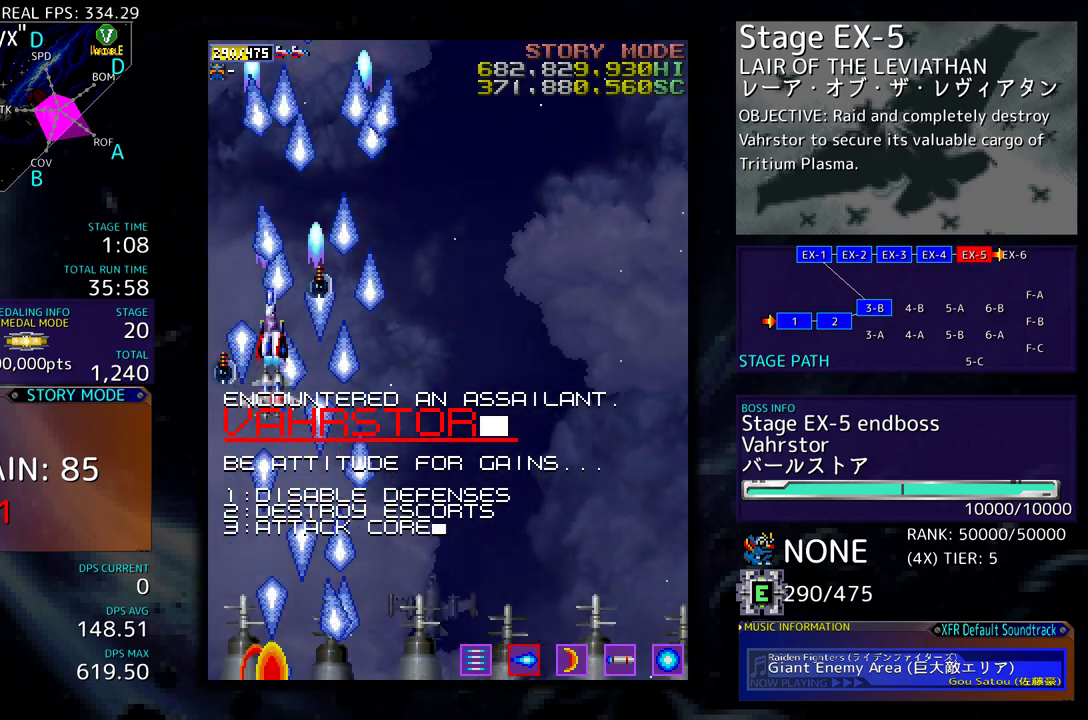
{"buttons": [], "events": [[50, "DPAD_LEFT", "up"]]}
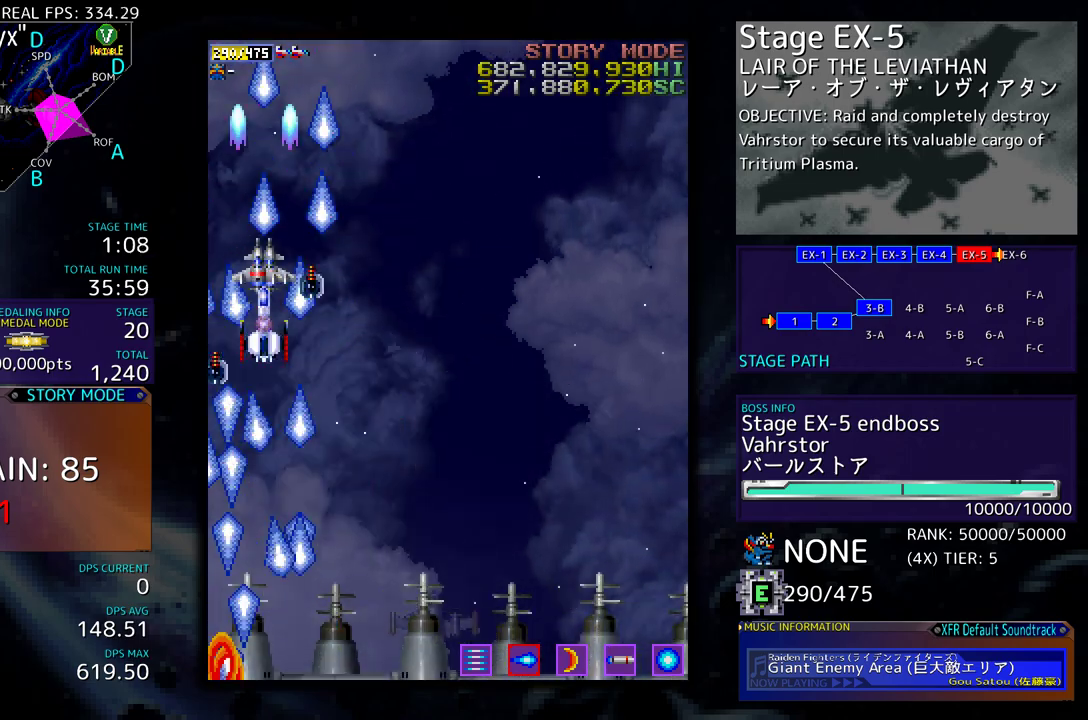
{"buttons": [], "events": [[233, "DPAD_DOWN", "down"], [383, "DPAD_DOWN", "up"]]}
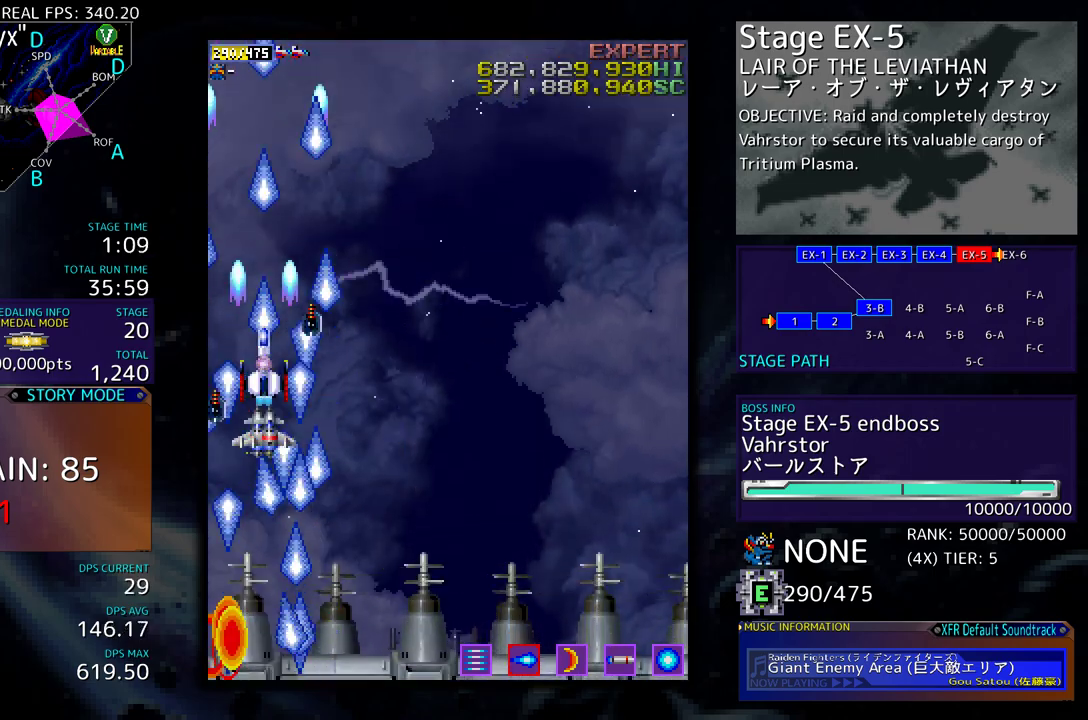
{"buttons": [], "events": [[100, "DPAD_RIGHT", "down"], [217, "DPAD_RIGHT", "up"]]}
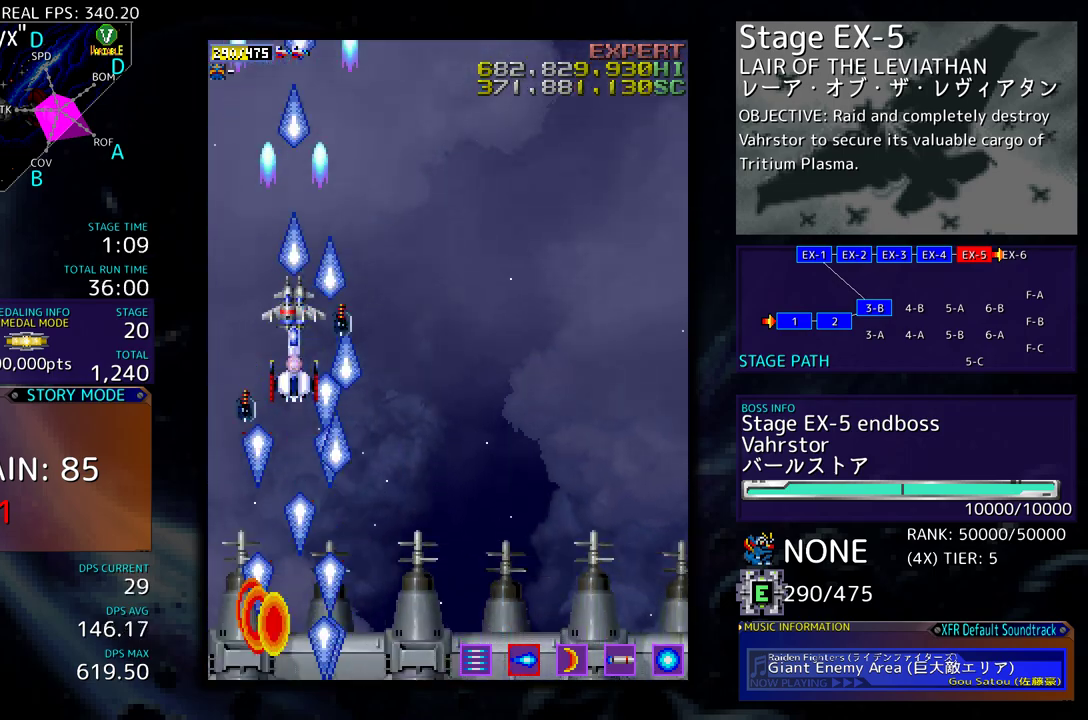
{"buttons": ["DPAD_DOWN"], "events": [[450, "DPAD_DOWN", "down"]]}
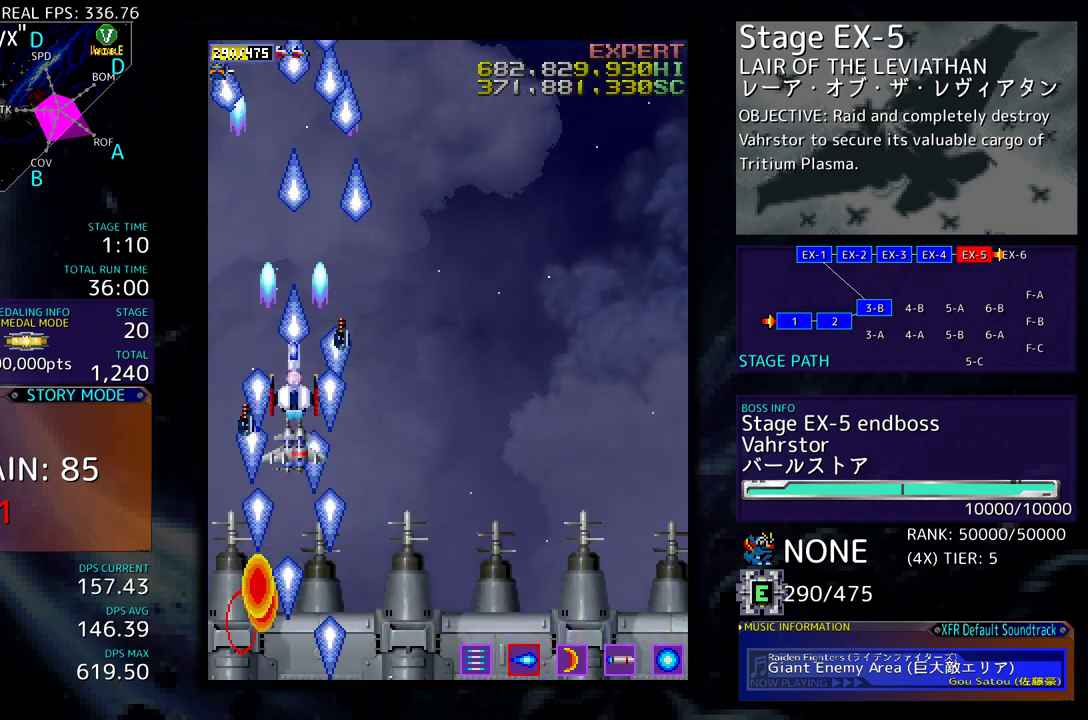
{"buttons": ["DPAD_DOWN", "DPAD_LEFT"], "events": [[17, "DPAD_LEFT", "down"], [67, "DPAD_DOWN", "up"], [133, "DPAD_DOWN", "down"], [167, "DPAD_LEFT", "up"], [267, "DPAD_DOWN", "up"], [417, "DPAD_DOWN", "down"], [417, "DPAD_LEFT", "down"]]}
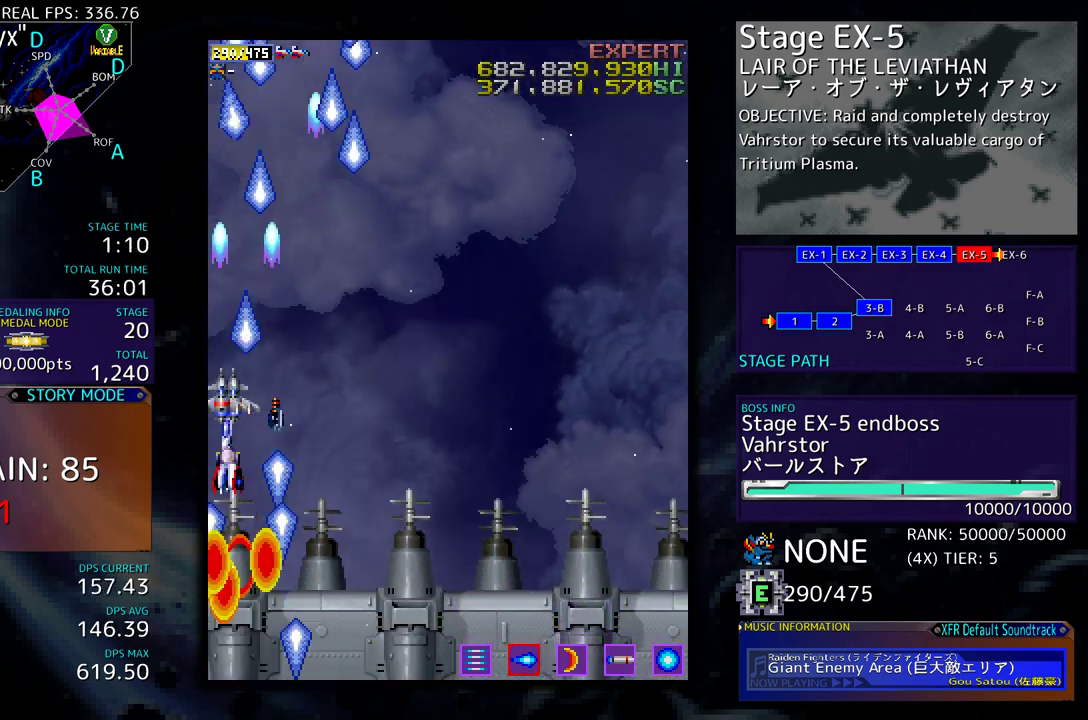
{"buttons": ["DPAD_UP", "DPAD_RIGHT"], "events": [[67, "DPAD_DOWN", "up"], [67, "DPAD_LEFT", "up"], [417, "DPAD_UP", "down"], [500, "DPAD_RIGHT", "down"]]}
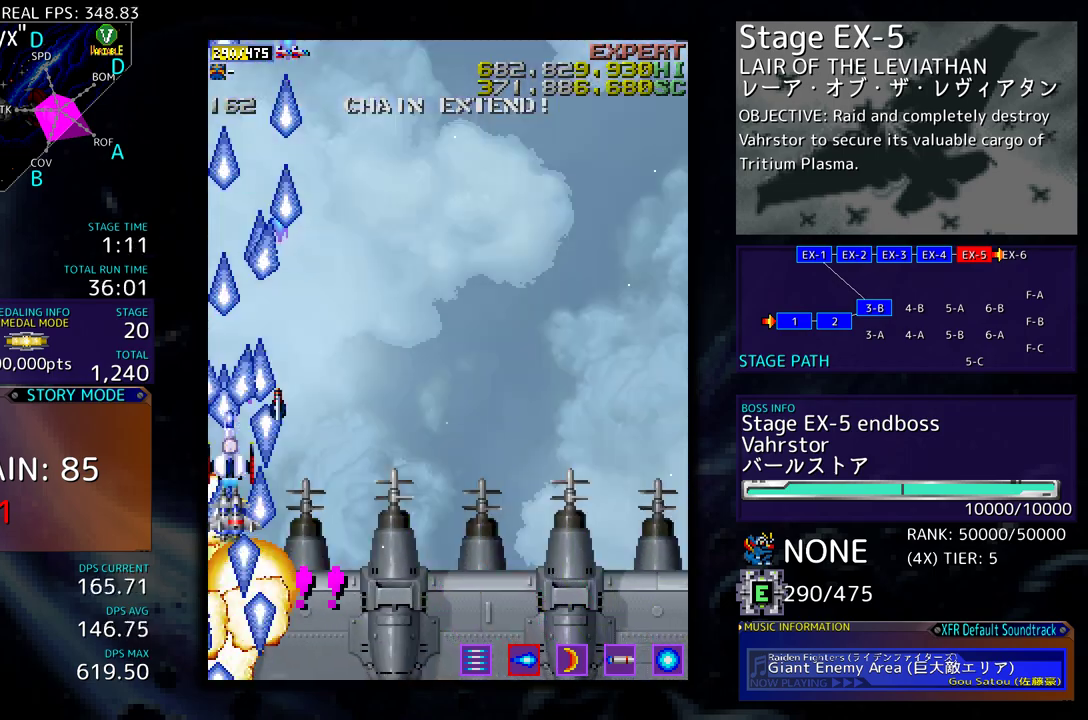
{"buttons": ["DPAD_DOWN", "DPAD_LEFT"], "events": [[50, "DPAD_UP", "up"], [167, "DPAD_DOWN", "down"], [200, "DPAD_RIGHT", "up"], [217, "DPAD_LEFT", "down"], [233, "DPAD_DOWN", "up"], [267, "DPAD_DOWN", "down"]]}
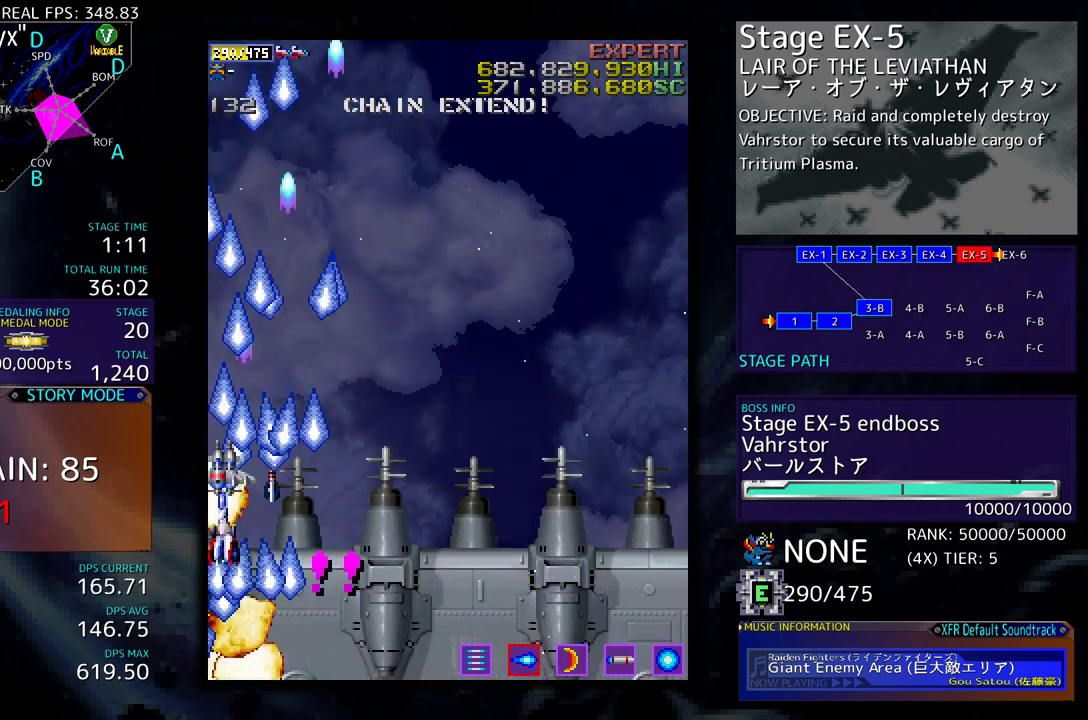
{"buttons": ["DPAD_UP", "DPAD_RIGHT"], "events": [[117, "DPAD_LEFT", "up"], [200, "DPAD_RIGHT", "down"], [283, "DPAD_DOWN", "up"], [367, "DPAD_UP", "down"]]}
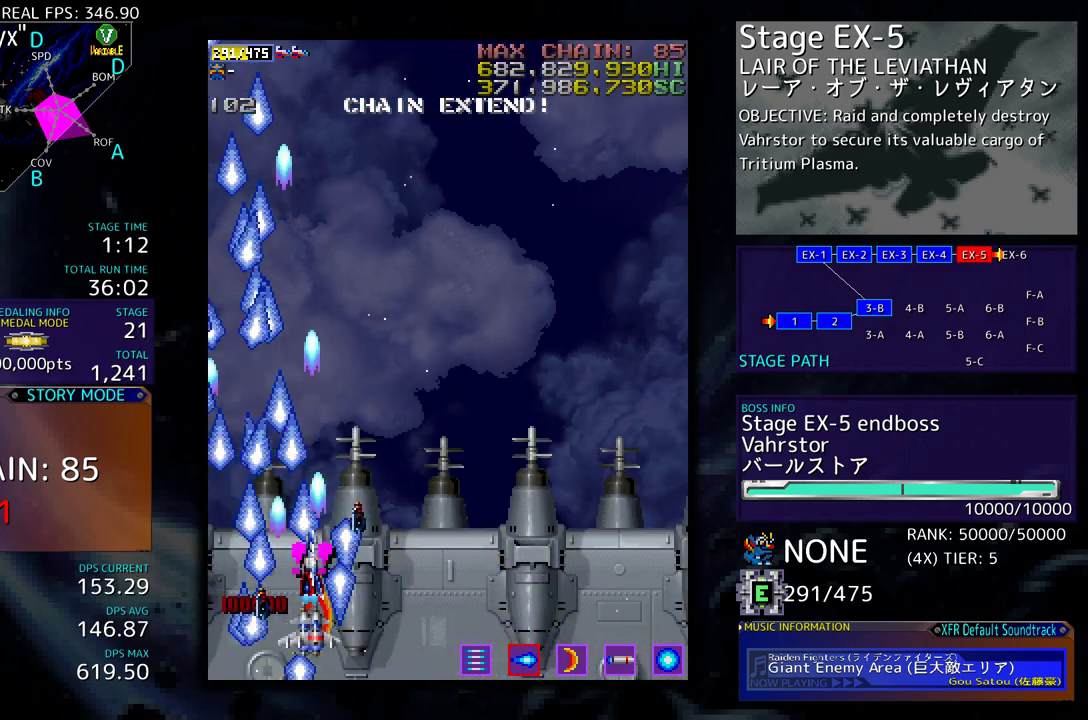
{"buttons": ["DPAD_UP"], "events": [[133, "DPAD_RIGHT", "up"]]}
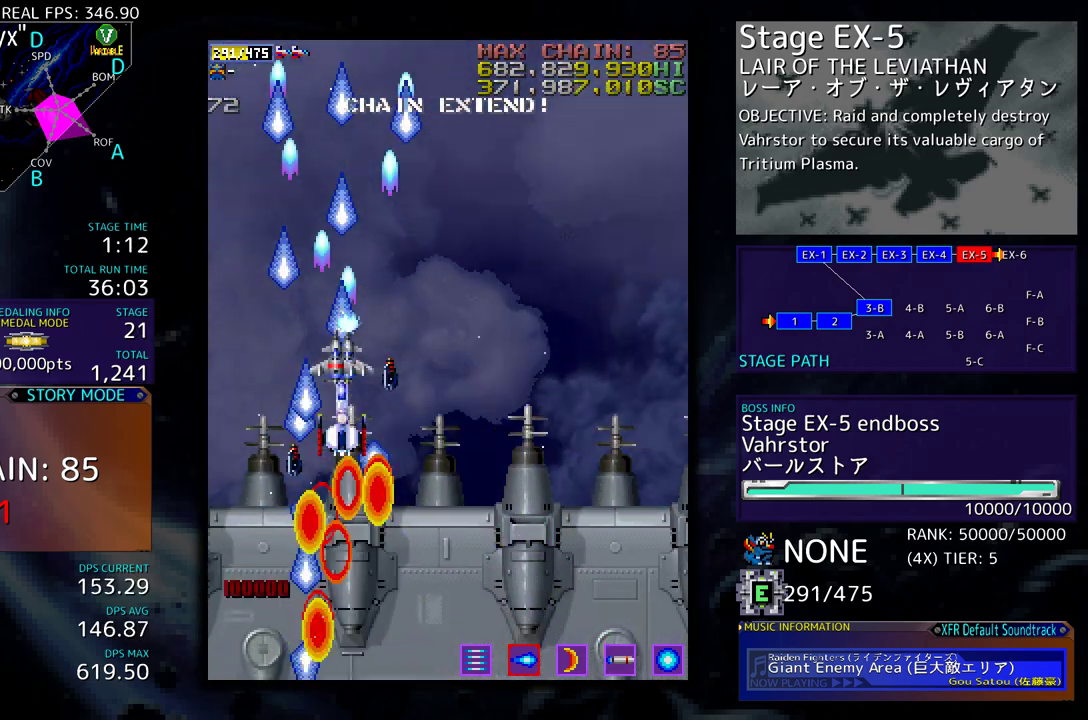
{"buttons": [], "events": [[183, "DPAD_RIGHT", "down"], [300, "DPAD_RIGHT", "up"], [317, "DPAD_UP", "up"]]}
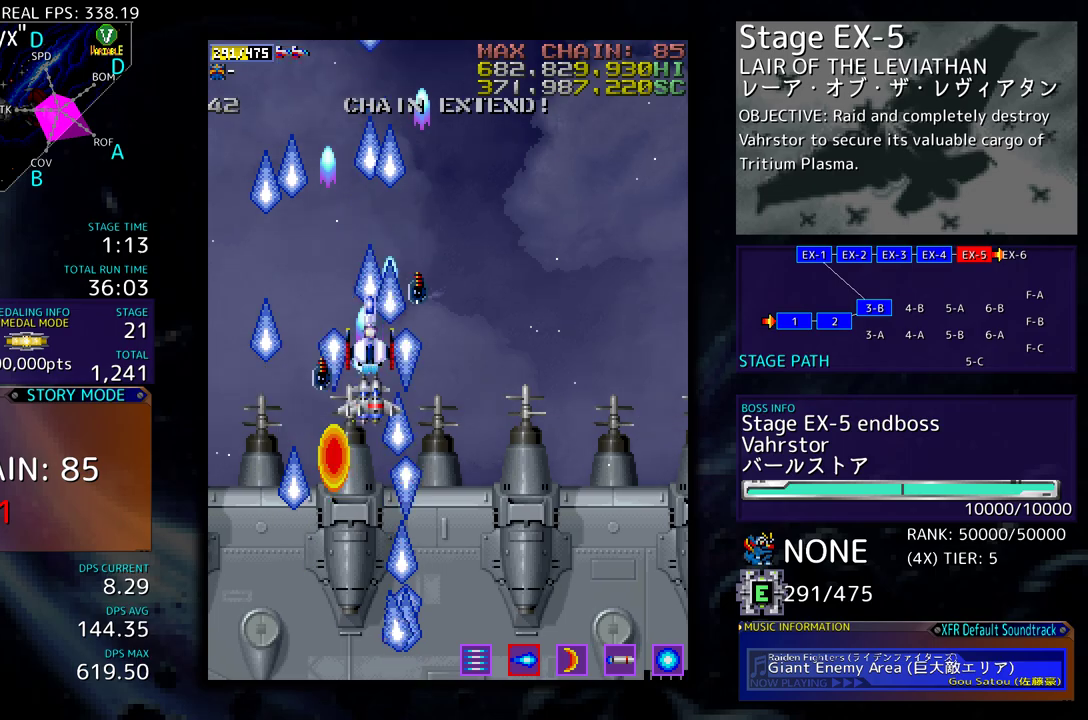
{"buttons": [], "events": [[67, "DPAD_UP", "down"], [183, "DPAD_RIGHT", "down"], [200, "DPAD_UP", "up"], [267, "DPAD_DOWN", "down"], [333, "DPAD_DOWN", "up"], [333, "DPAD_RIGHT", "up"]]}
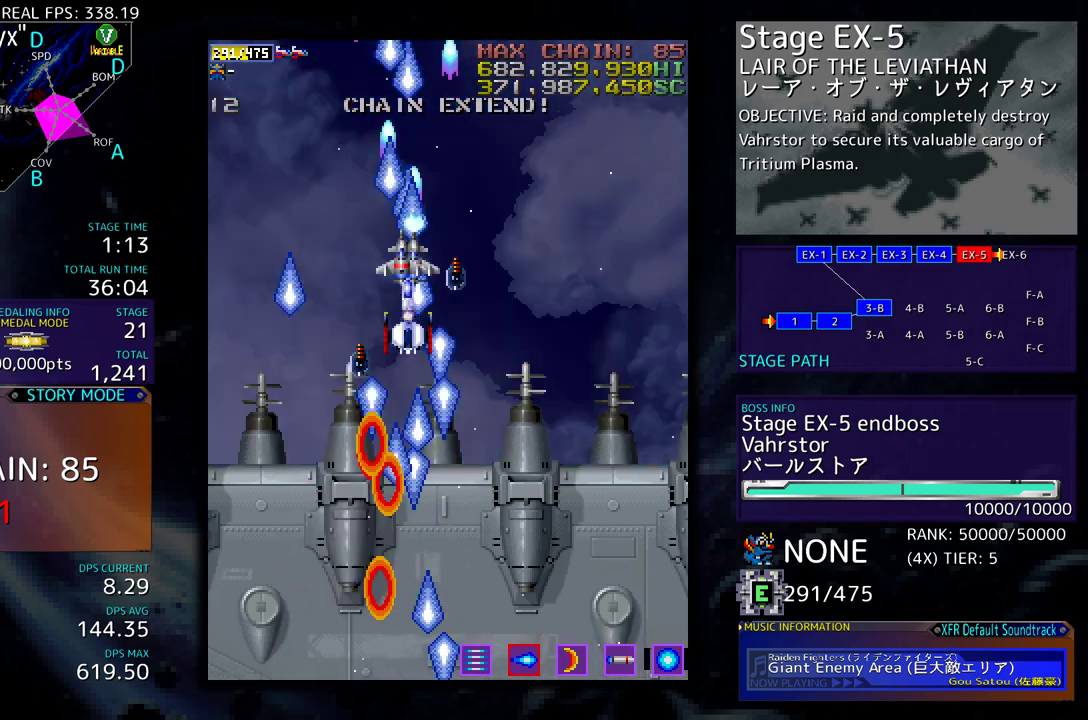
{"buttons": ["DPAD_LEFT"], "events": [[400, "DPAD_LEFT", "down"]]}
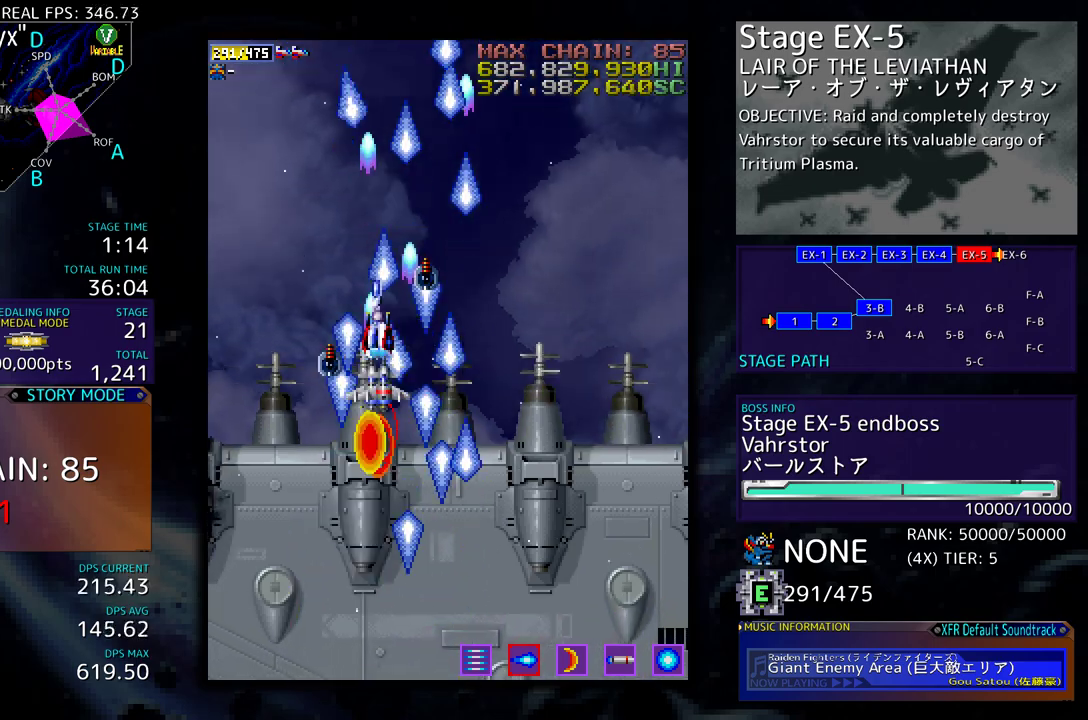
{"buttons": [], "events": [[17, "DPAD_DOWN", "down"], [100, "DPAD_LEFT", "up"], [200, "DPAD_DOWN", "up"], [367, "DPAD_RIGHT", "down"], [383, "DPAD_DOWN", "down"], [433, "DPAD_DOWN", "up"], [467, "DPAD_RIGHT", "up"]]}
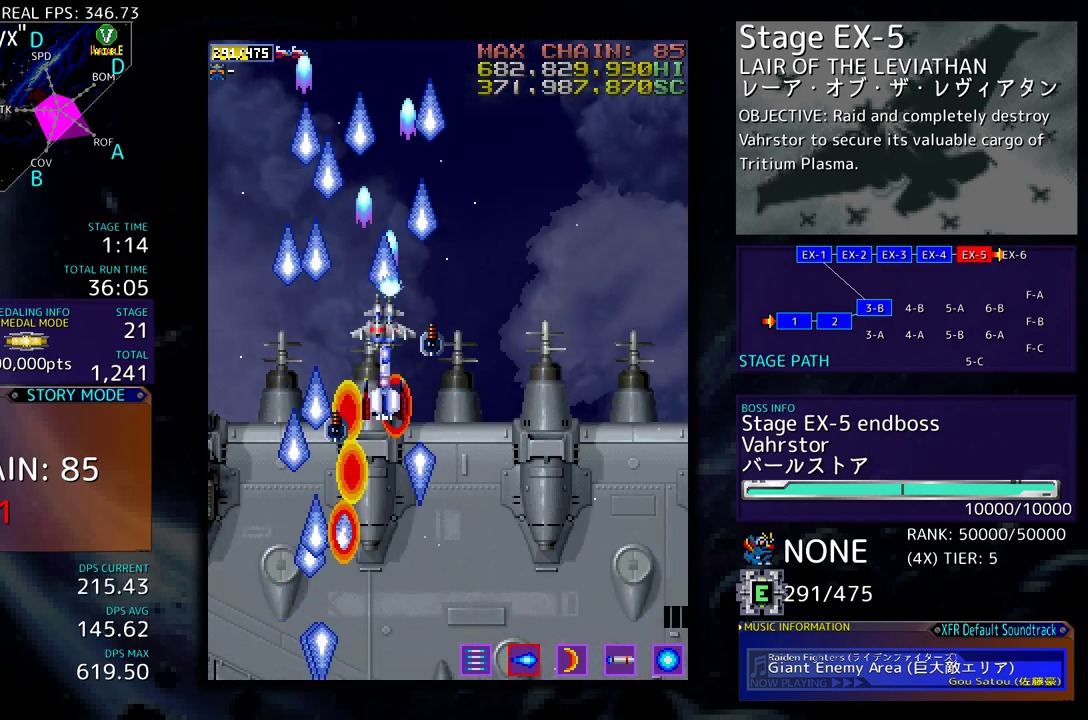
{"buttons": [], "events": [[317, "DPAD_UP", "down"], [433, "DPAD_UP", "up"]]}
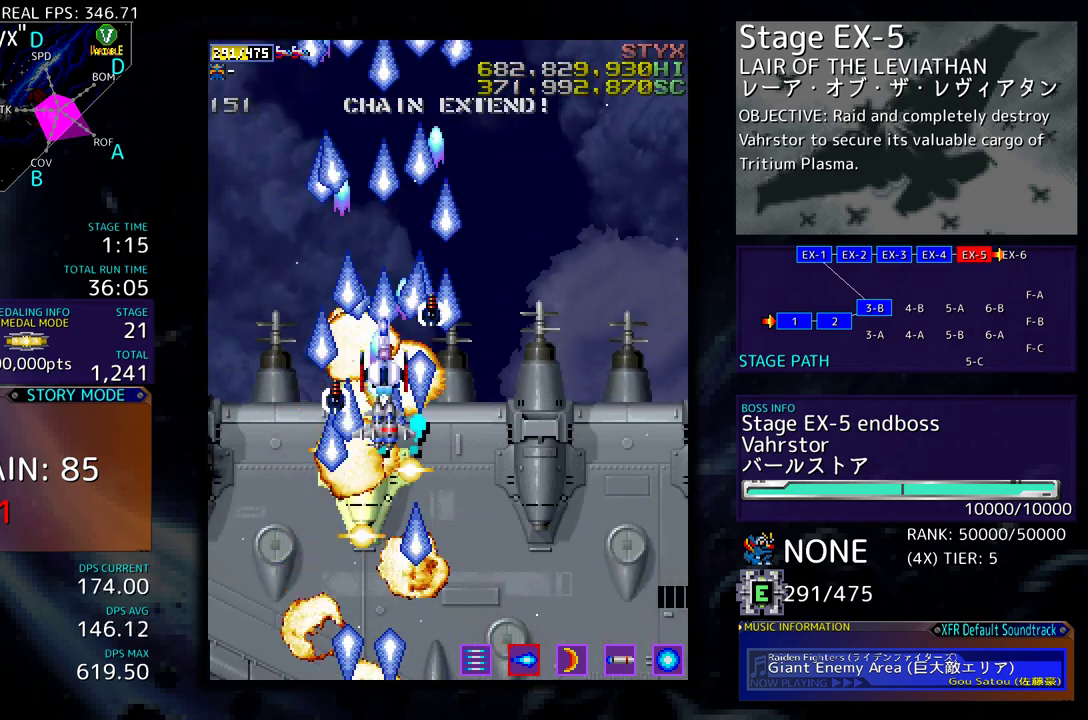
{"buttons": ["DPAD_UP", "DPAD_RIGHT"], "events": [[50, "DPAD_DOWN", "down"], [67, "DPAD_LEFT", "down"], [150, "DPAD_DOWN", "up"], [183, "DPAD_DOWN", "down"], [200, "DPAD_LEFT", "up"], [250, "DPAD_RIGHT", "down"], [350, "DPAD_DOWN", "up"], [483, "DPAD_UP", "down"]]}
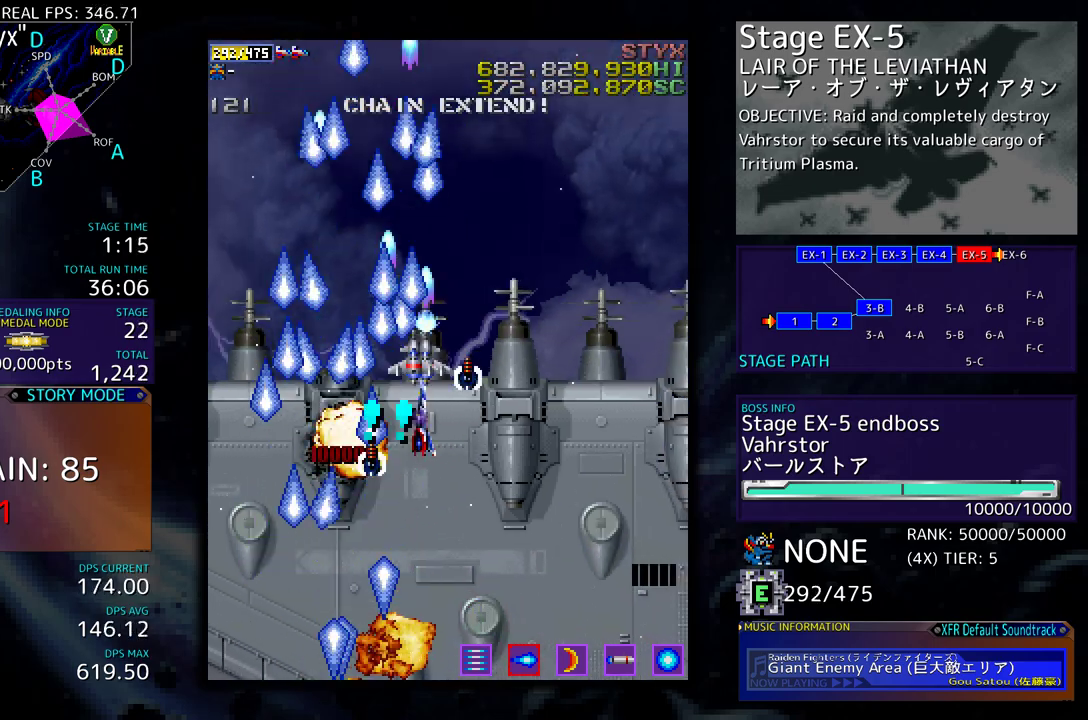
{"buttons": ["DPAD_LEFT"], "events": [[300, "DPAD_RIGHT", "up"], [333, "DPAD_LEFT", "down"], [367, "DPAD_LEFT", "up"], [367, "DPAD_UP", "up"], [500, "DPAD_LEFT", "down"]]}
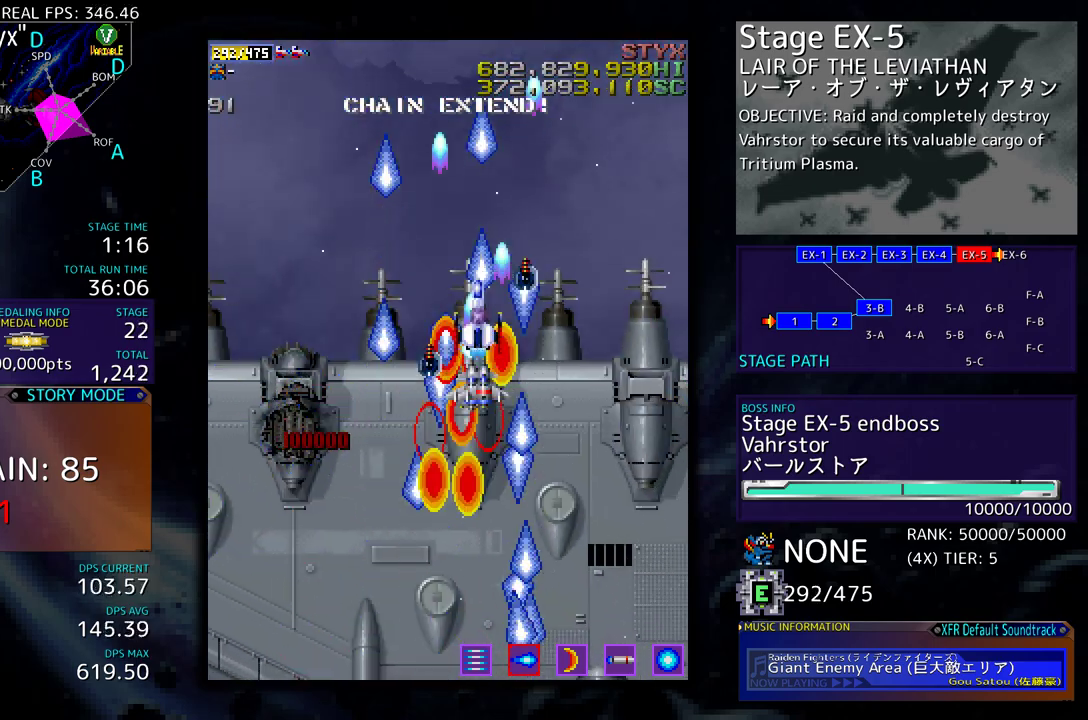
{"buttons": [], "events": [[100, "DPAD_LEFT", "up"]]}
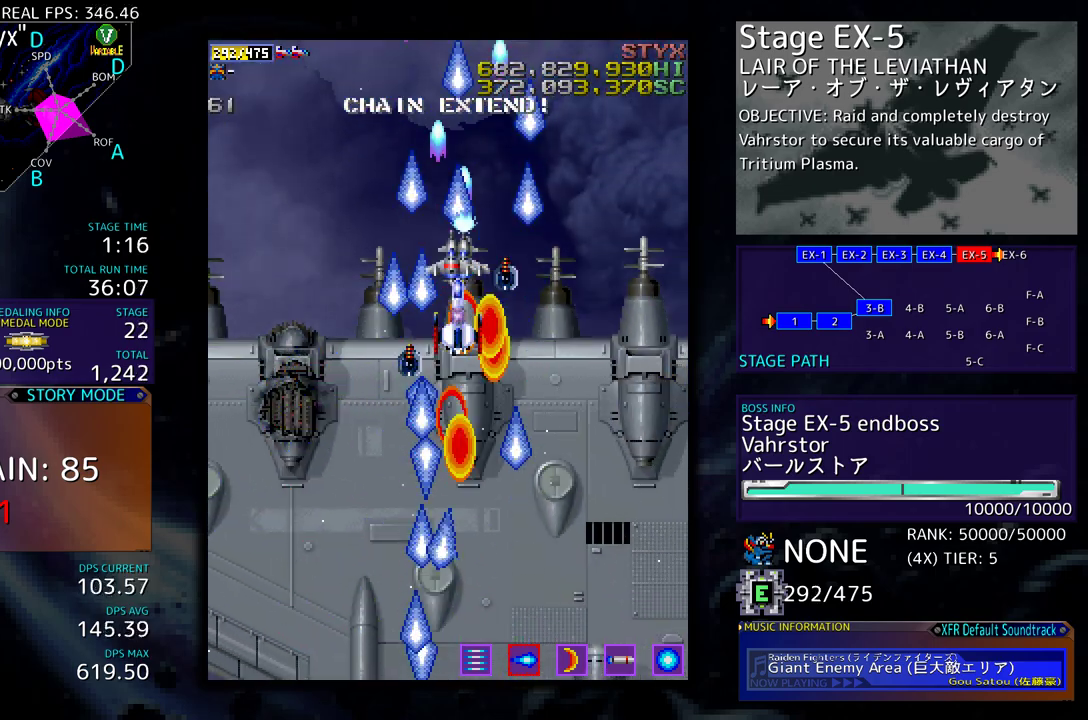
{"buttons": [], "events": []}
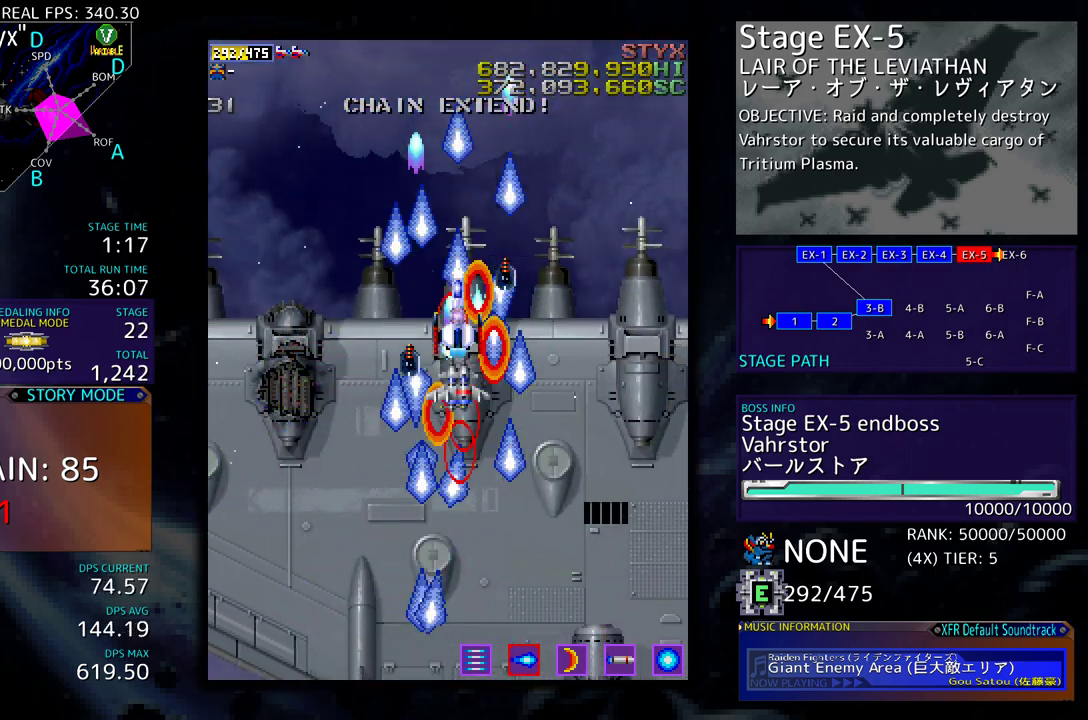
{"buttons": [], "events": []}
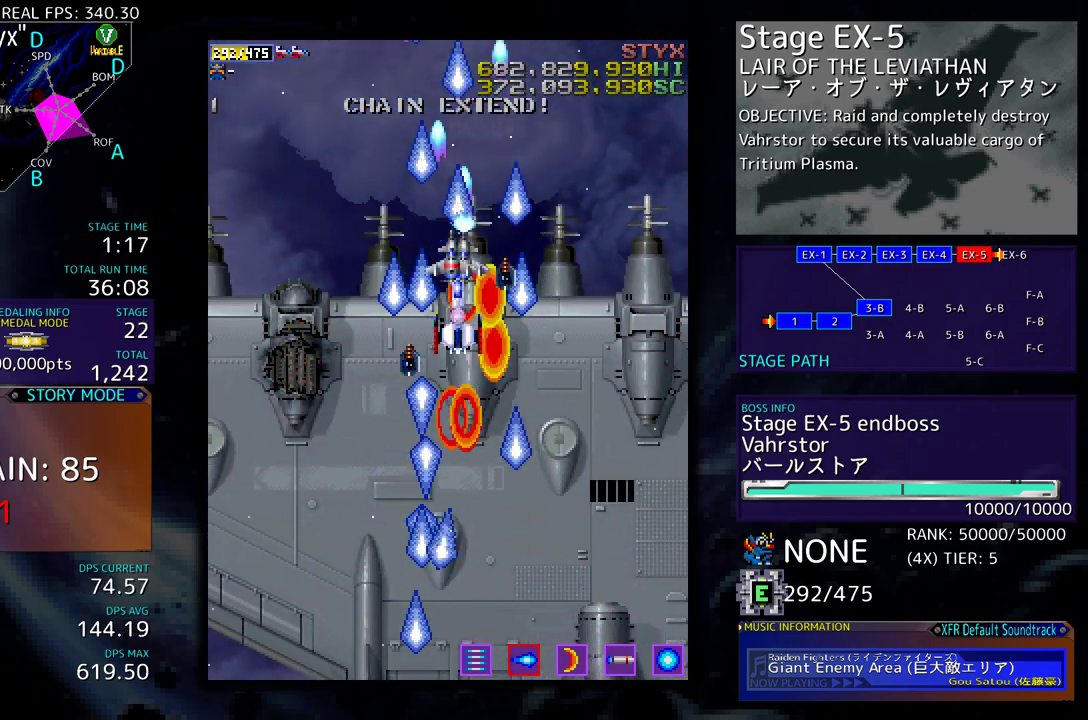
{"buttons": [], "events": []}
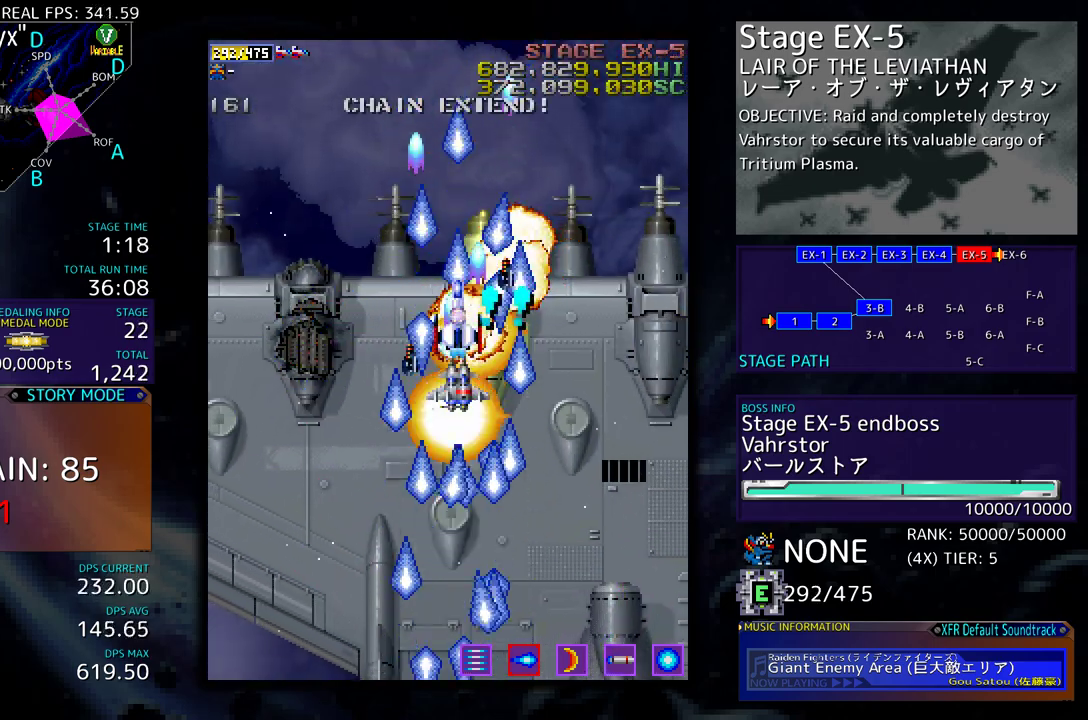
{"buttons": ["DPAD_DOWN", "DPAD_LEFT"], "events": [[283, "DPAD_UP", "down"], [333, "DPAD_RIGHT", "down"], [383, "DPAD_UP", "up"], [417, "DPAD_DOWN", "down"], [433, "DPAD_RIGHT", "up"], [450, "DPAD_LEFT", "down"]]}
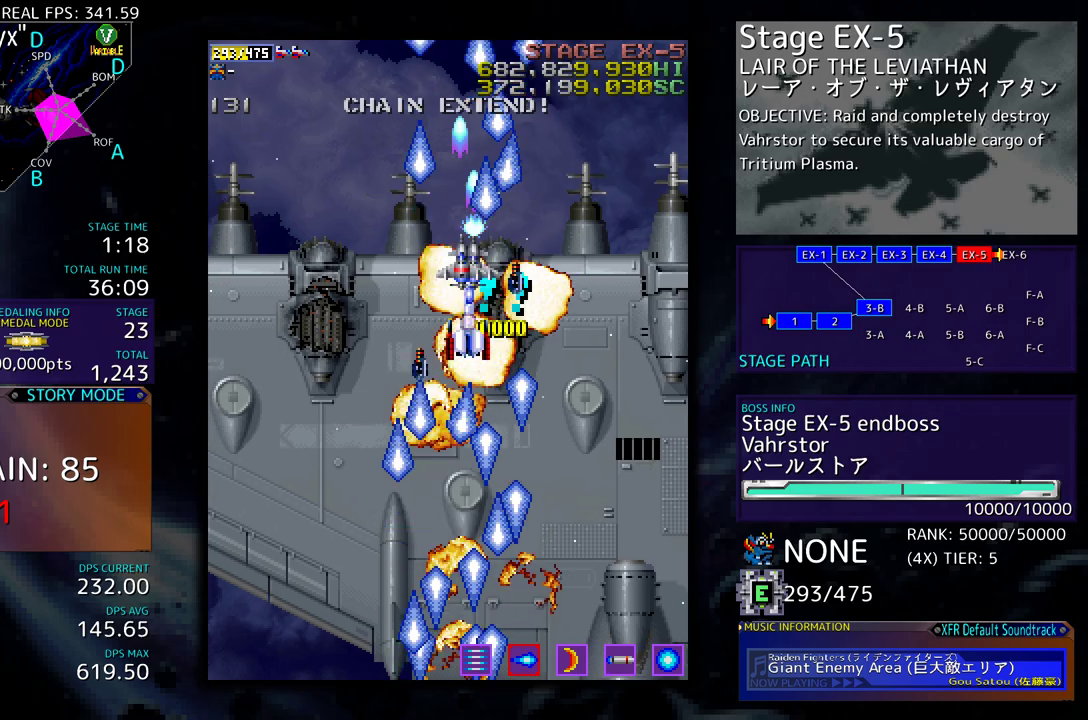
{"buttons": ["DPAD_DOWN", "DPAD_LEFT"], "events": []}
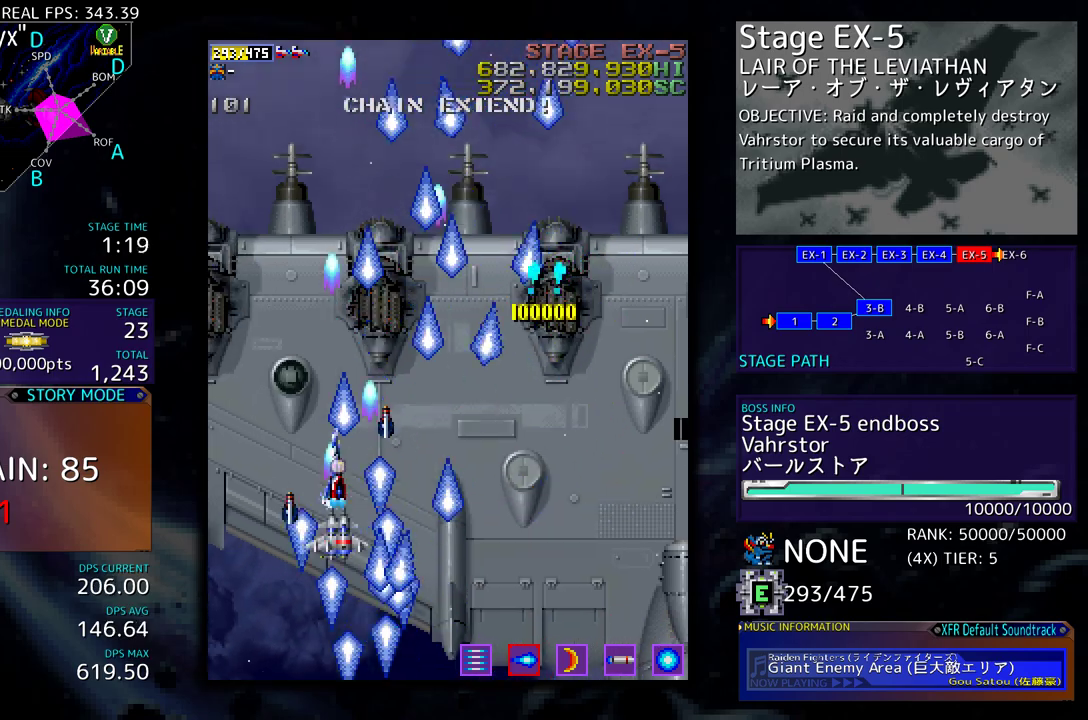
{"buttons": [], "events": [[283, "DPAD_LEFT", "up"], [317, "DPAD_DOWN", "up"], [333, "DPAD_RIGHT", "down"], [400, "DPAD_UP", "down"], [467, "DPAD_RIGHT", "up"], [500, "DPAD_UP", "up"]]}
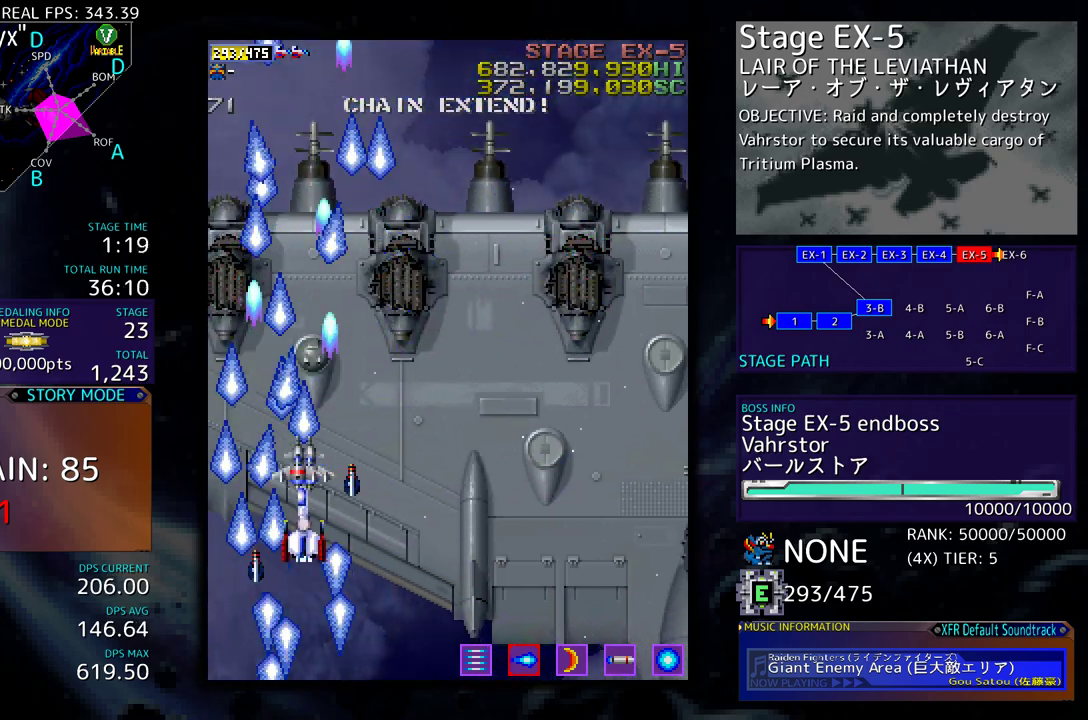
{"buttons": ["DPAD_DOWN"], "events": [[233, "DPAD_DOWN", "down"], [350, "DPAD_DOWN", "up"], [483, "DPAD_DOWN", "down"]]}
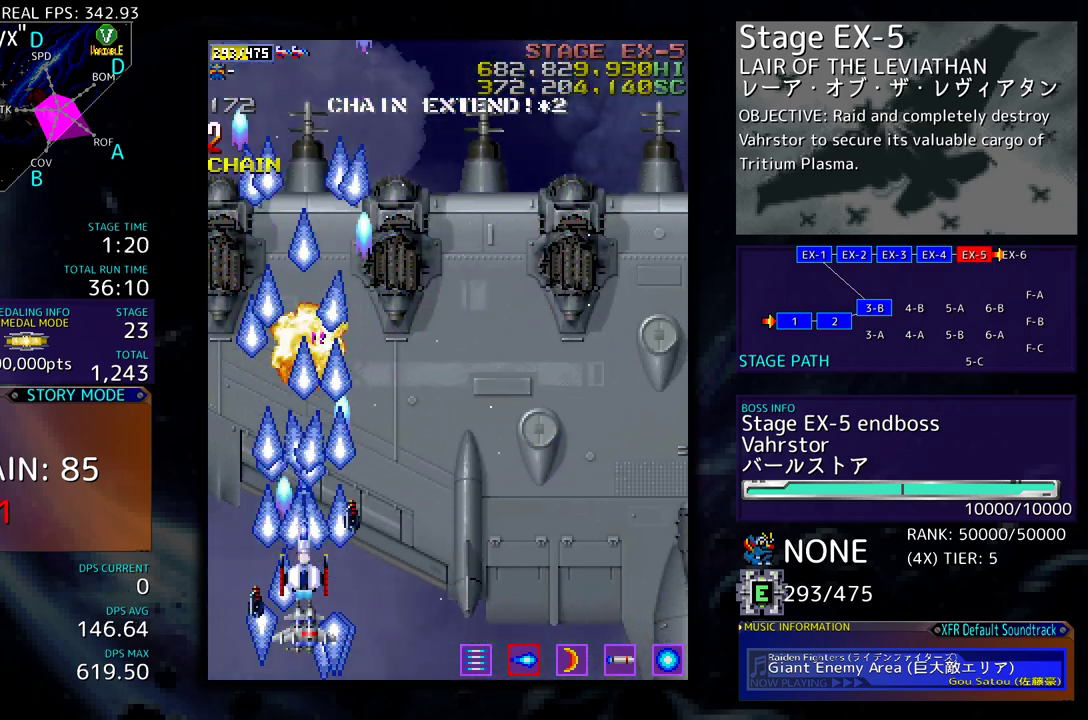
{"buttons": ["DPAD_RIGHT"], "events": [[100, "DPAD_RIGHT", "down"], [317, "DPAD_DOWN", "up"]]}